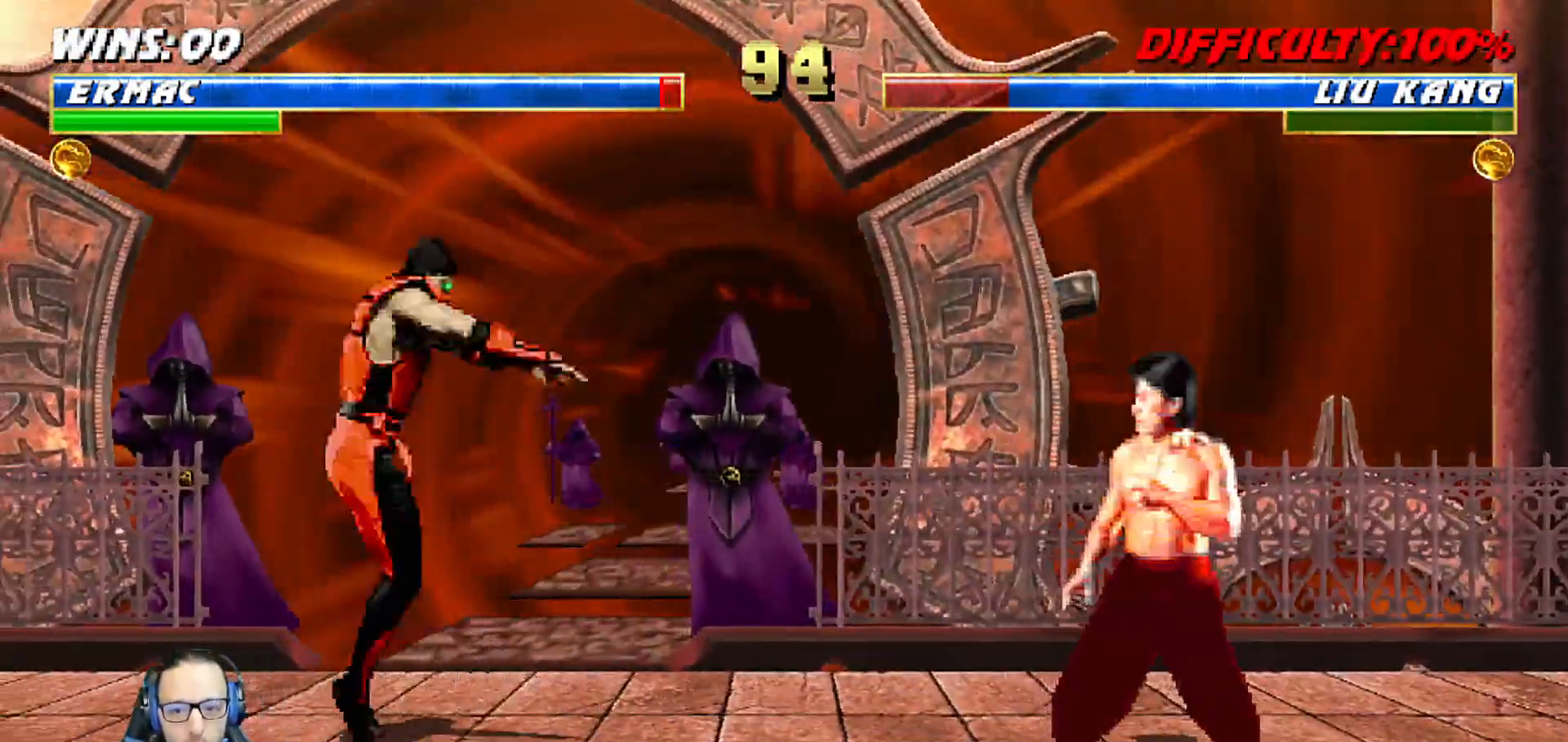
Gameplay with a controller (PlayStation layout); each line is a JSON object with the inputs held at the frame after it (dt_ms = milliseconds from this image to that frame). "events" lists button and stick changes between this image and that frame as [ms after this image, input, new state], when the widget could be followed in between.
{"dt_ms": 500, "buttons": ["DPAD_DOWN"], "left_stick": "center", "right_stick": "center", "events": [[150, "TRIANGLE", "down"], [183, "DPAD_LEFT", "up"], [200, "DPAD_UP", "up"], [217, "L1", "up"], [267, "TRIANGLE", "up"], [417, "DPAD_LEFT", "down"], [467, "DPAD_DOWN", "down"], [483, "DPAD_LEFT", "up"]]}
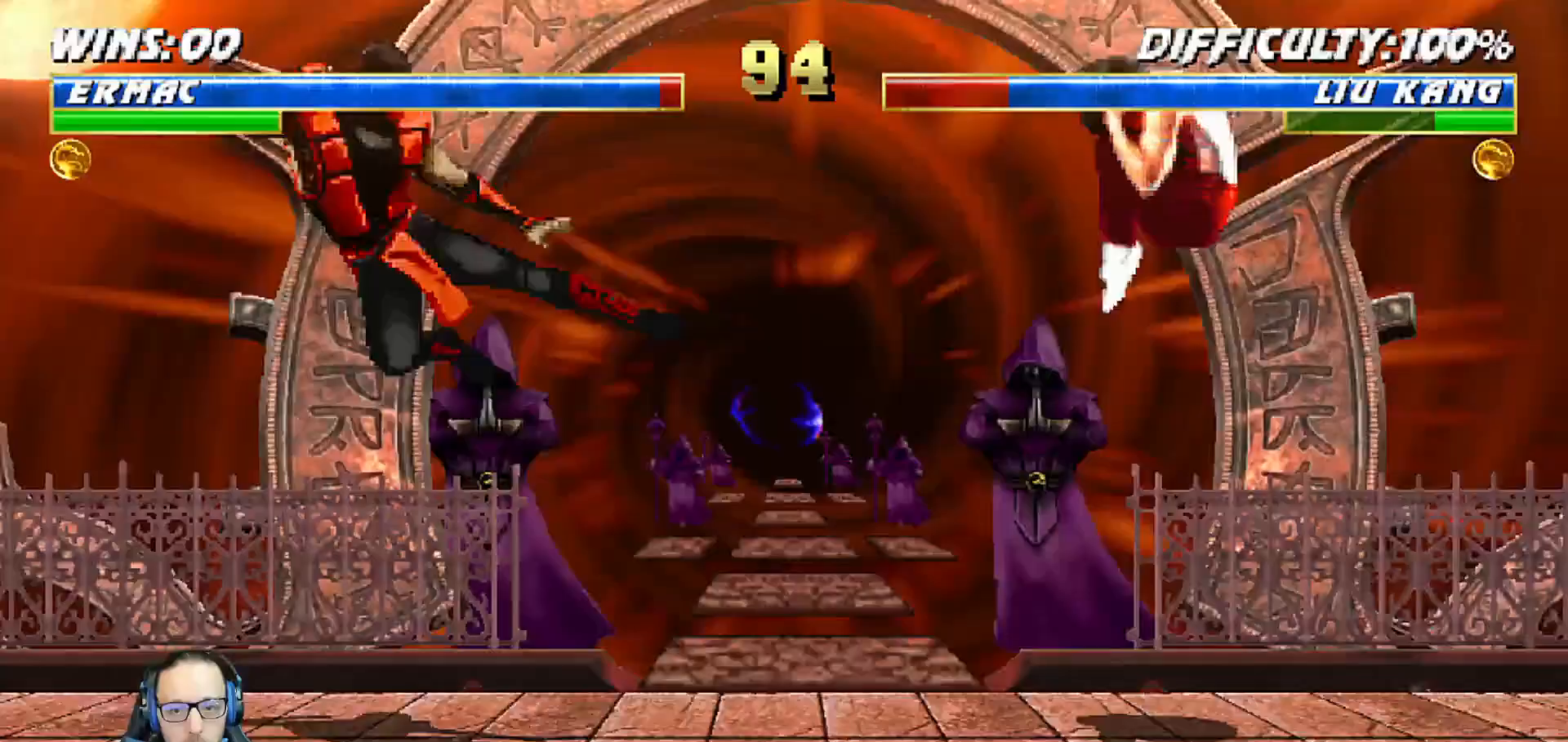
{"dt_ms": 500, "buttons": ["TRIANGLE"], "left_stick": "center", "right_stick": "center", "events": [[50, "DPAD_LEFT", "down"], [83, "DPAD_DOWN", "up"], [117, "DPAD_LEFT", "up"], [167, "TRIANGLE", "down"], [317, "TRIANGLE", "up"], [417, "TRIANGLE", "down"]]}
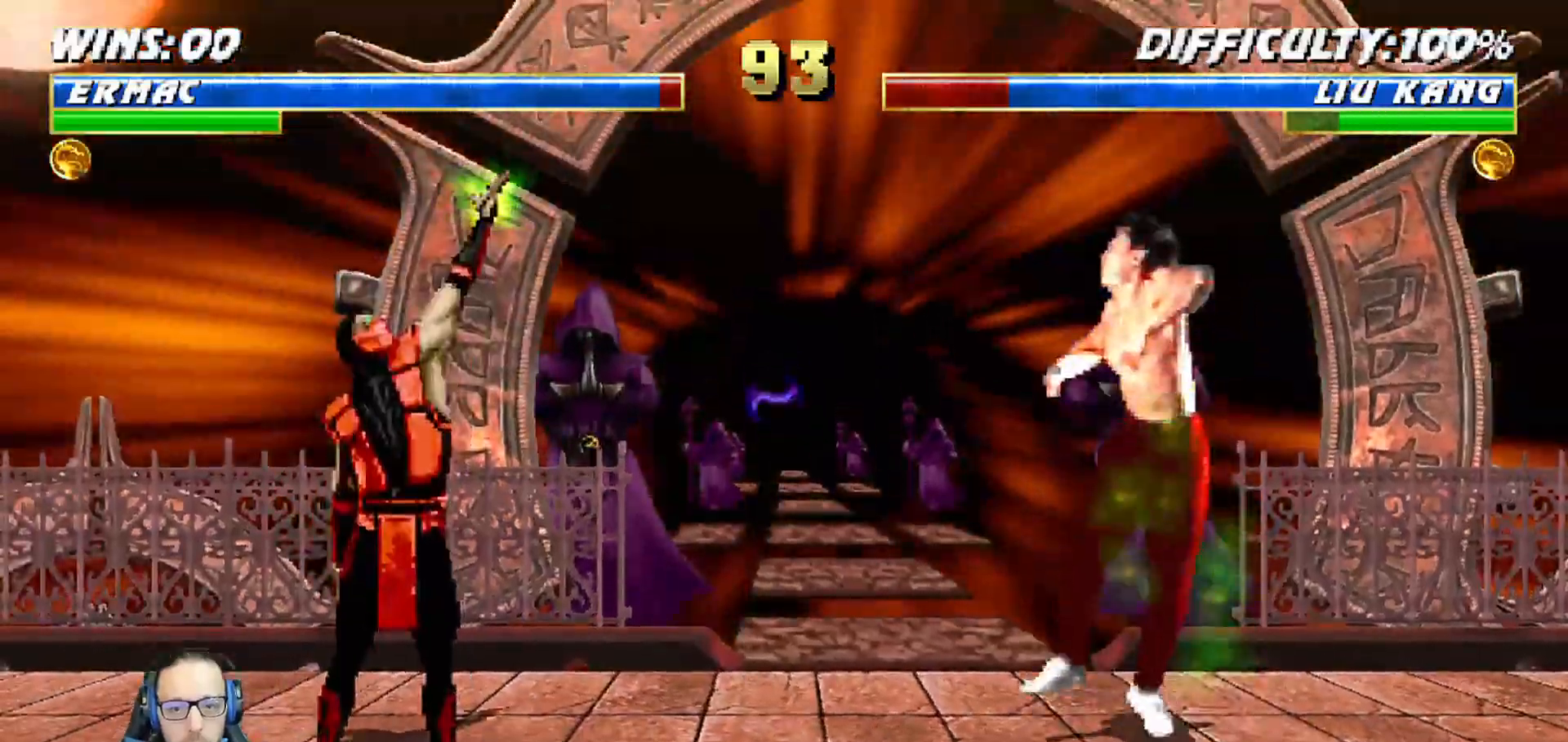
{"dt_ms": 500, "buttons": [], "left_stick": "center", "right_stick": "center", "events": [[117, "TRIANGLE", "up"]]}
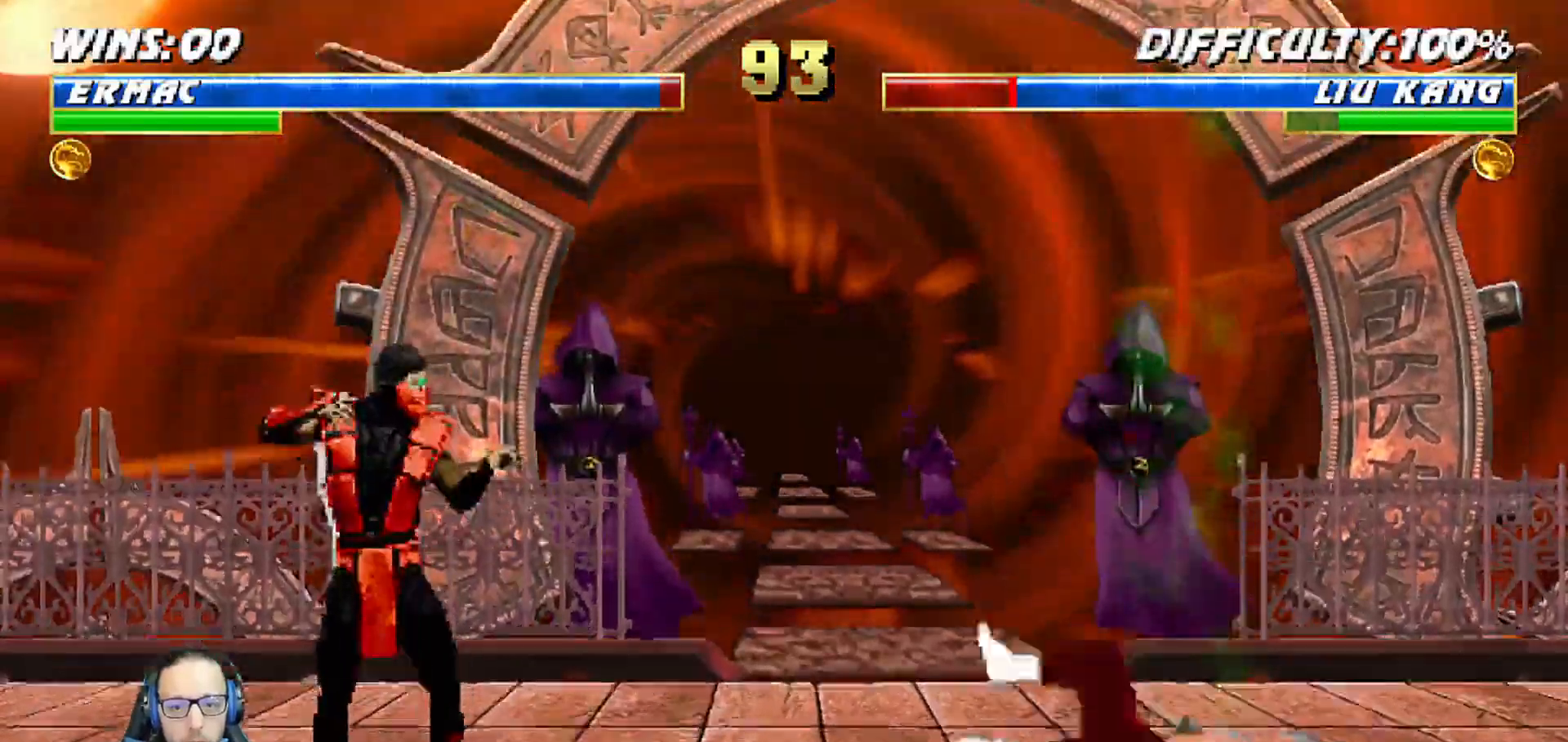
{"dt_ms": 500, "buttons": ["TRIANGLE", "L1", "DPAD_LEFT"], "left_stick": "center", "right_stick": "center", "events": [[350, "L1", "down"], [367, "DPAD_LEFT", "down"], [367, "TRIANGLE", "down"]]}
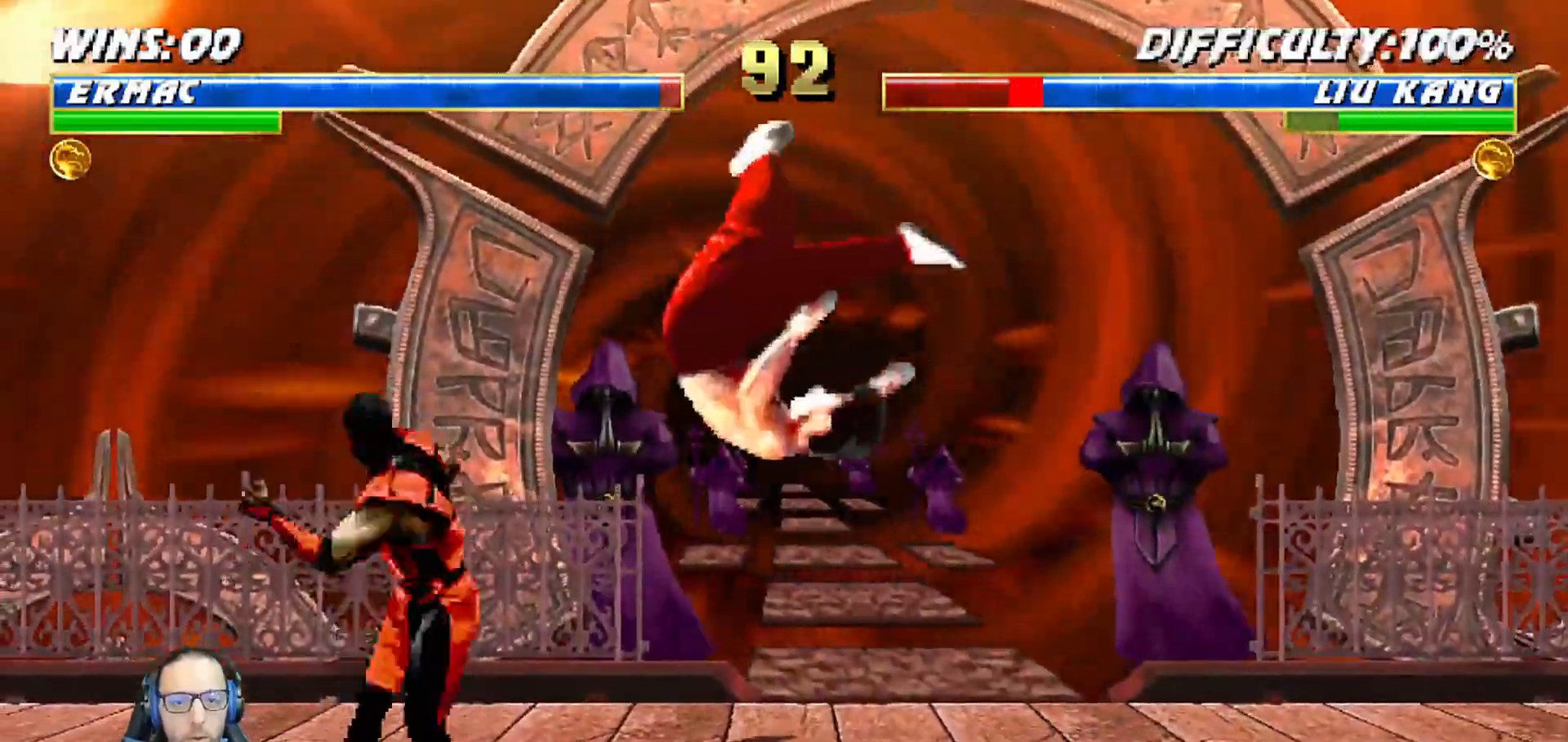
{"dt_ms": 500, "buttons": ["SQUARE"], "left_stick": "center", "right_stick": "center", "events": [[150, "DPAD_LEFT", "up"], [183, "L1", "up"], [250, "TRIANGLE", "up"], [317, "DPAD_DOWN", "down"], [367, "DPAD_LEFT", "down"], [433, "DPAD_DOWN", "up"], [467, "SQUARE", "down"], [483, "DPAD_LEFT", "up"]]}
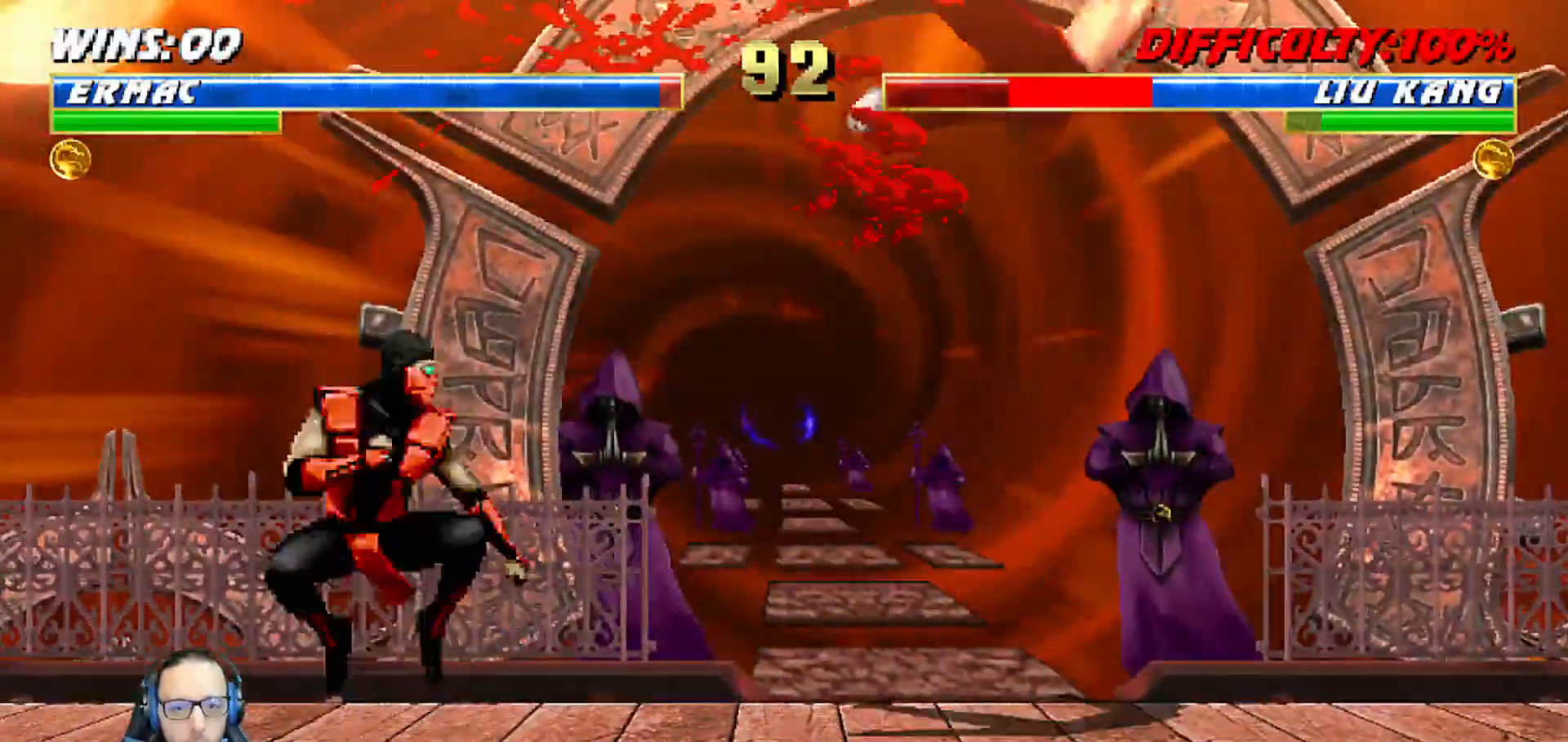
{"dt_ms": 1000, "buttons": ["L1", "DPAD_UP", "DPAD_RIGHT"], "left_stick": "center", "right_stick": "center"}
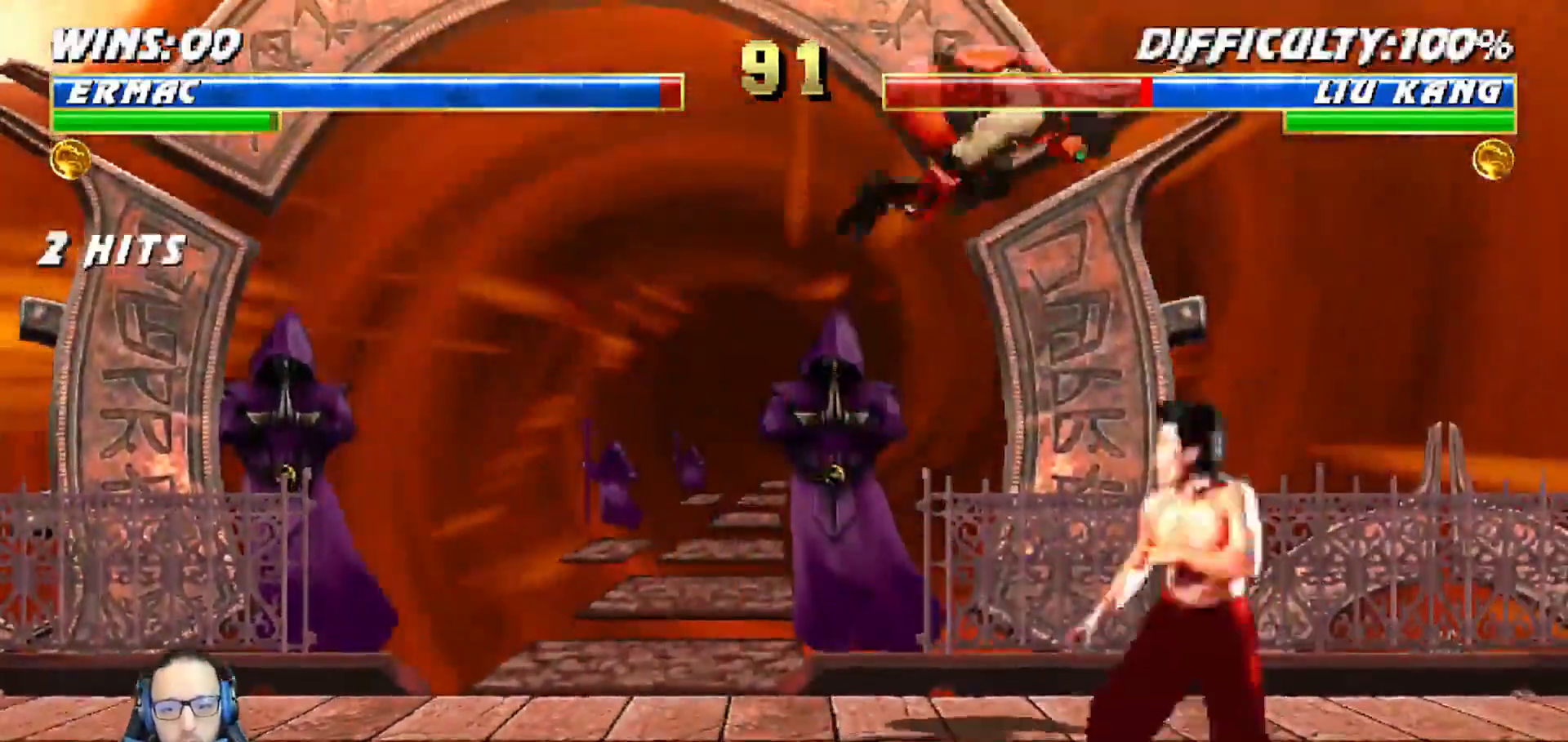
{"dt_ms": 500, "buttons": ["CROSS", "L1"], "left_stick": "center", "right_stick": "center", "events": [[83, "DPAD_RIGHT", "up"], [117, "DPAD_UP", "up"], [233, "SQUARE", "down"], [317, "SQUARE", "up"], [383, "TRIANGLE", "down"], [467, "TRIANGLE", "up"], [500, "CROSS", "down"]]}
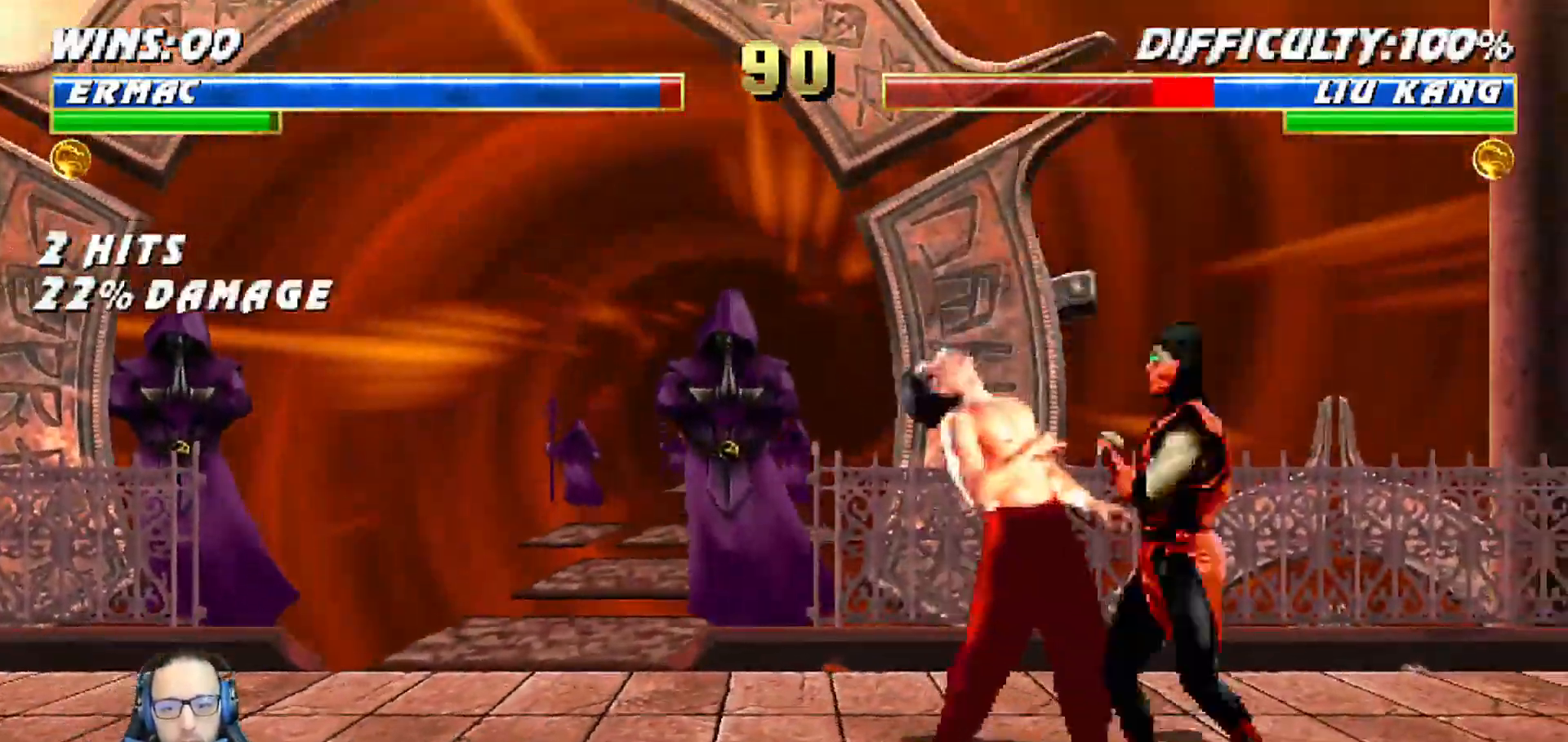
{"dt_ms": 500, "buttons": ["CROSS"], "left_stick": "center", "right_stick": "center", "events": [[267, "CROSS", "up"], [317, "CROSS", "down"], [467, "L1", "up"]]}
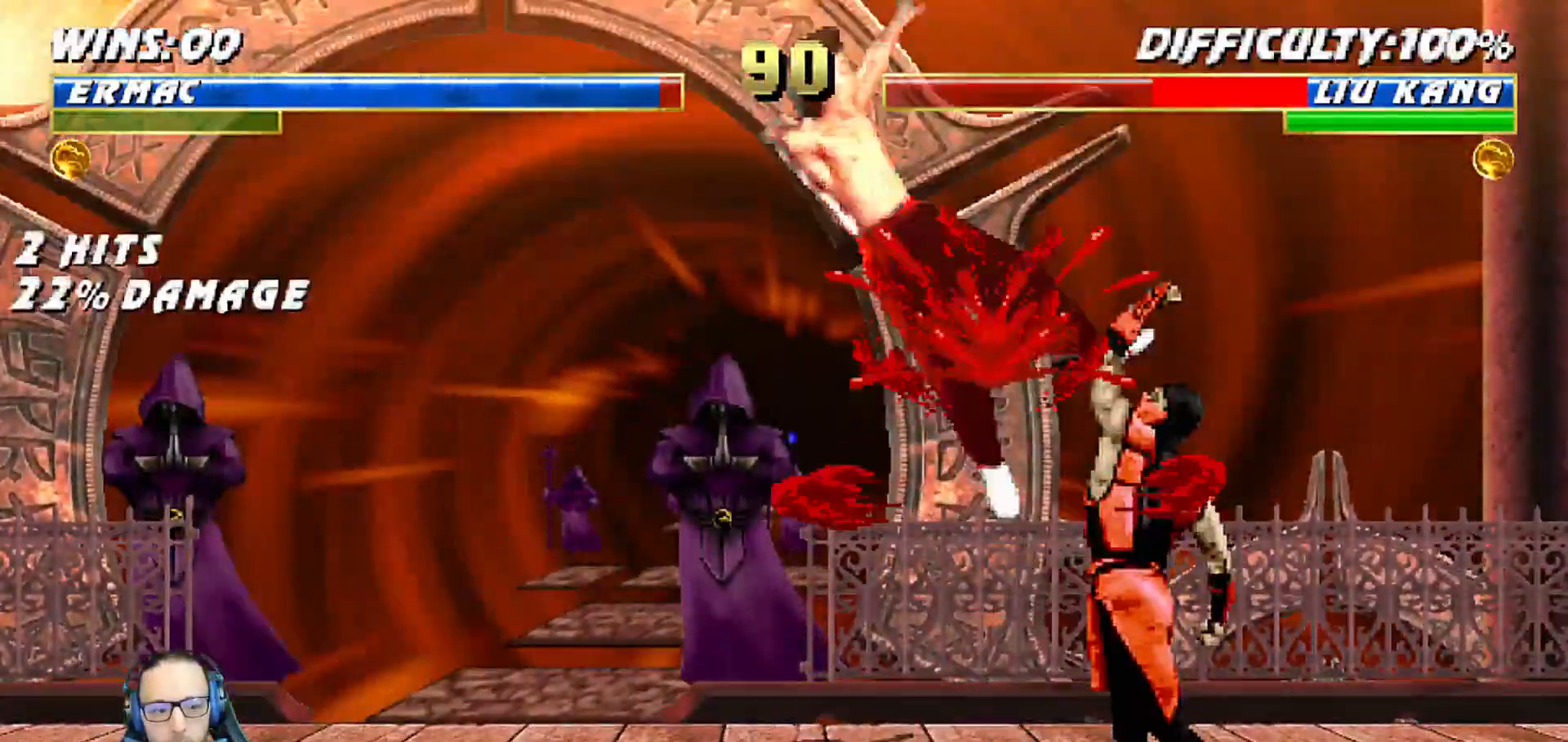
{"dt_ms": 500, "buttons": ["TRIANGLE", "L1", "DPAD_UP"], "left_stick": "center", "right_stick": "center", "events": [[33, "CROSS", "up"], [200, "DPAD_LEFT", "down"], [200, "L1", "down"], [217, "DPAD_UP", "down"], [400, "TRIANGLE", "down"], [500, "DPAD_LEFT", "up"]]}
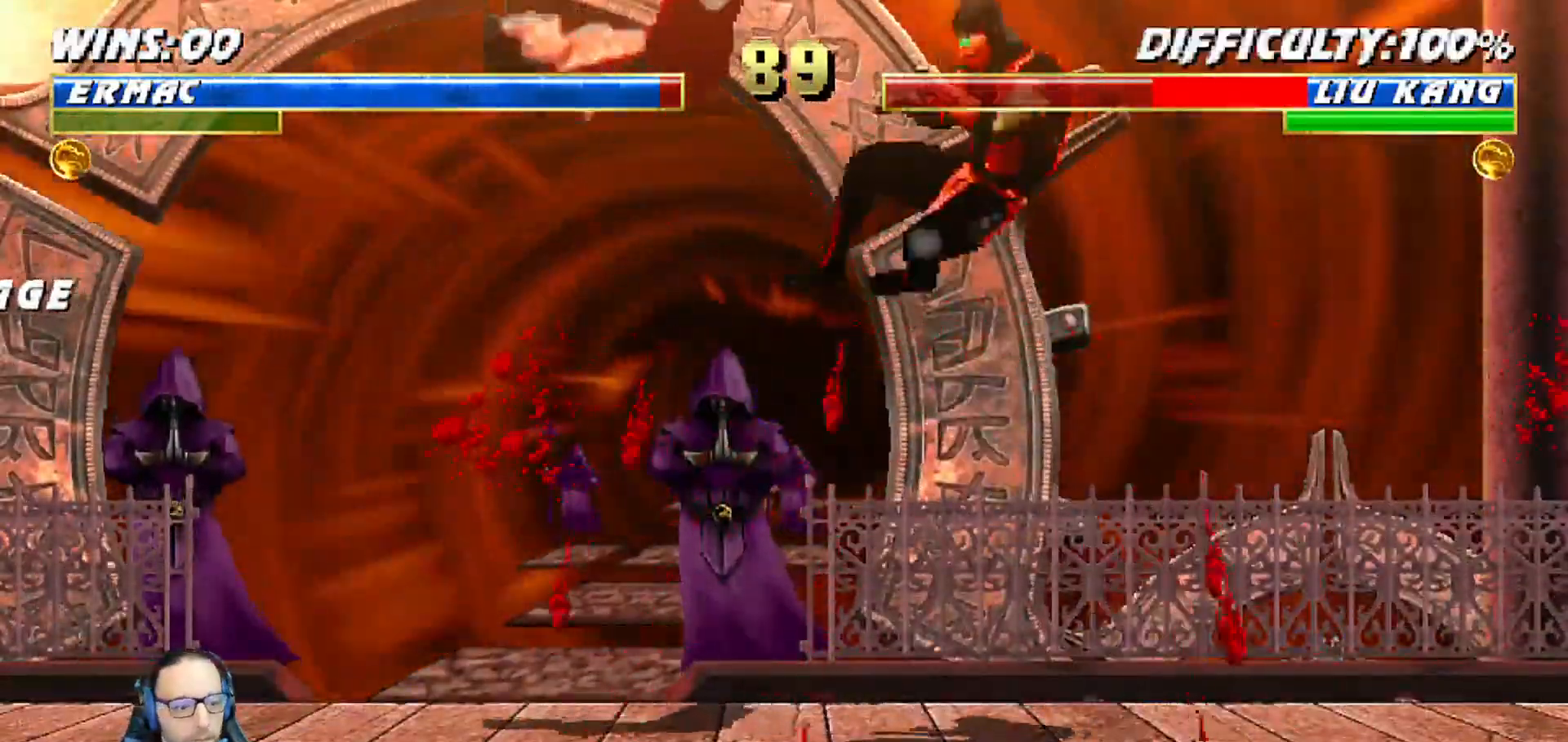
{"dt_ms": 500, "buttons": ["SQUARE"], "left_stick": "center", "right_stick": "center", "events": [[33, "DPAD_UP", "up"], [67, "L1", "up"], [117, "TRIANGLE", "up"], [133, "DPAD_DOWN", "down"], [183, "DPAD_RIGHT", "down"], [250, "DPAD_DOWN", "up"], [283, "SQUARE", "down"], [350, "DPAD_RIGHT", "up"], [367, "SQUARE", "up"], [417, "SQUARE", "down"]]}
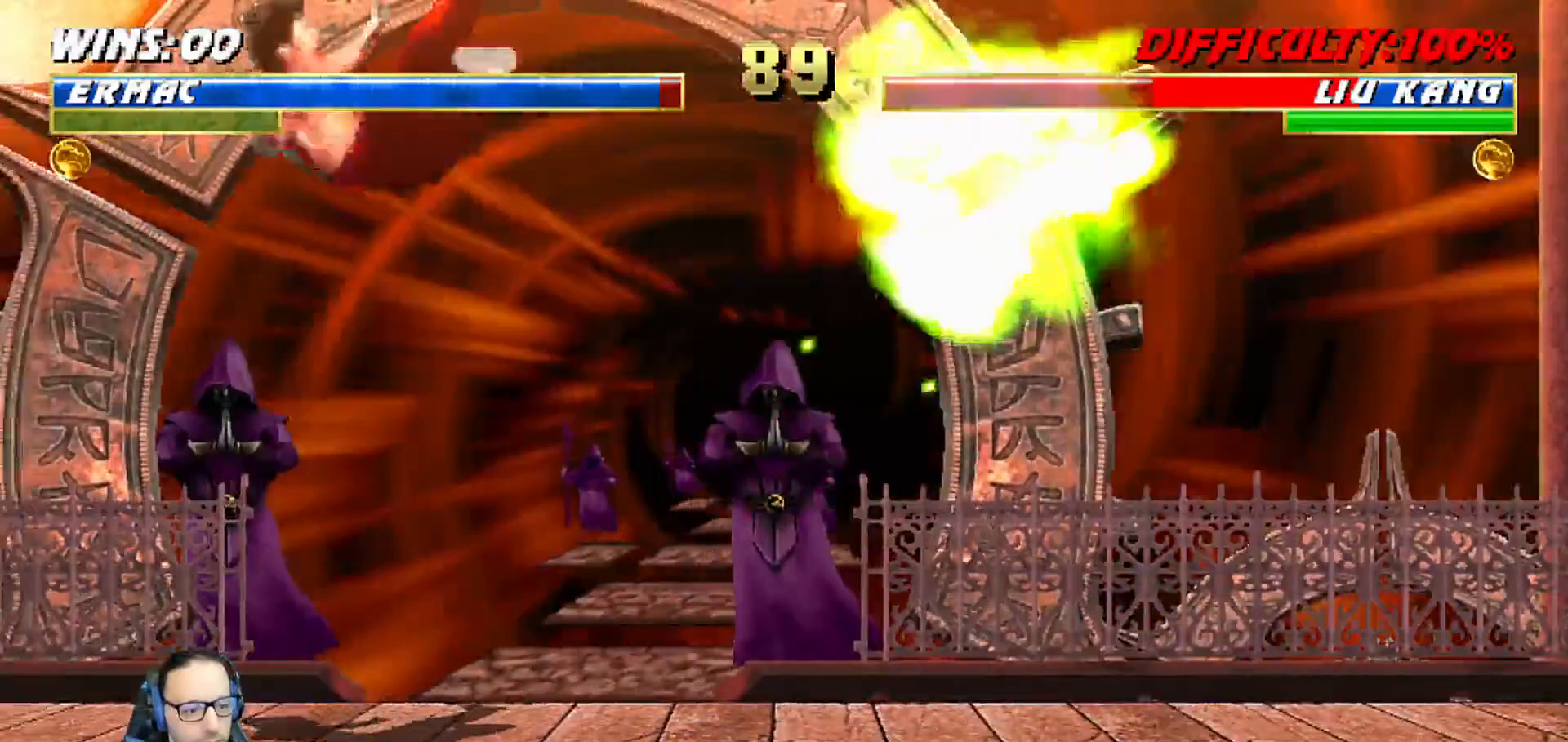
{"dt_ms": 500, "buttons": ["SQUARE"], "left_stick": "center", "right_stick": "center"}
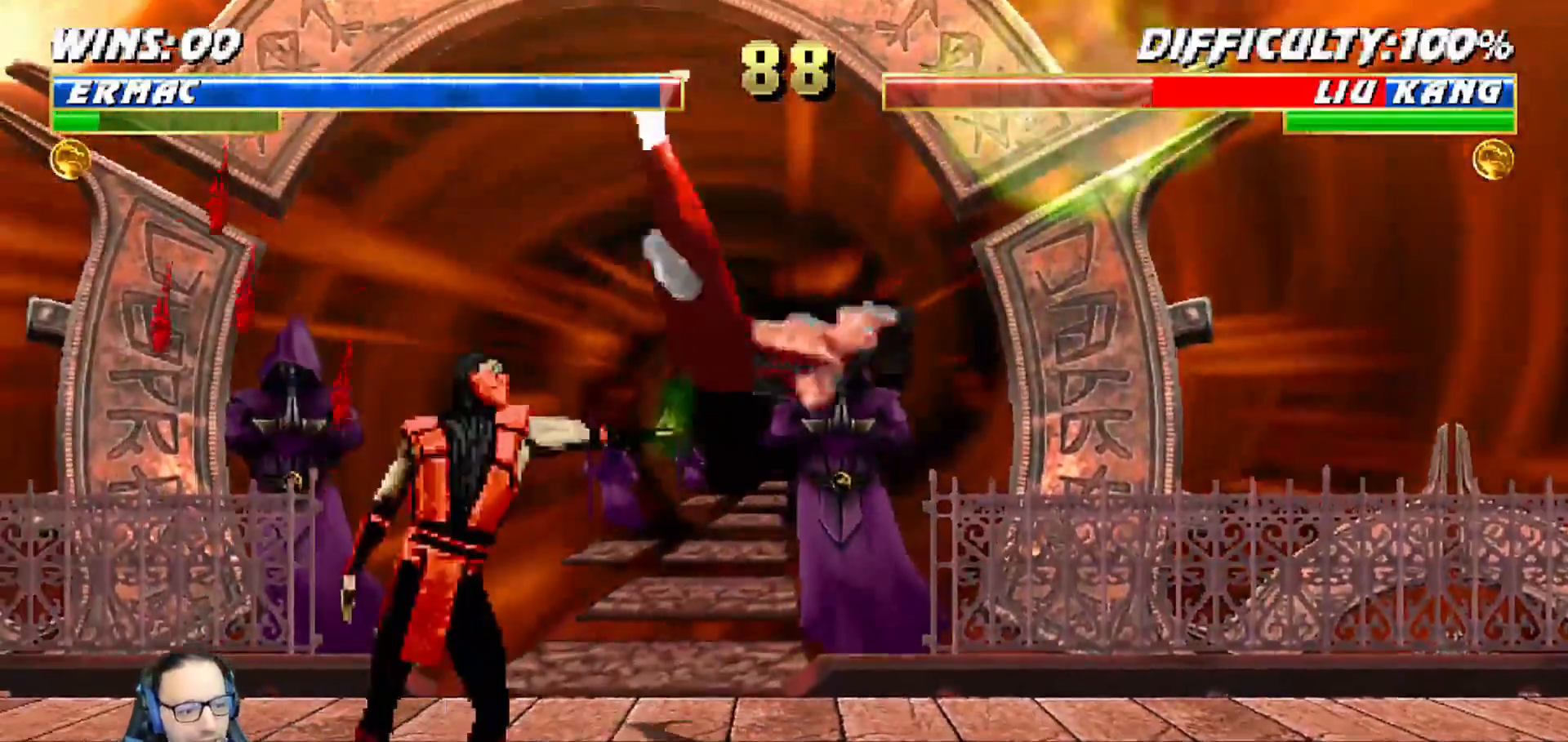
{"dt_ms": 500, "buttons": [], "left_stick": "center", "right_stick": "center", "events": [[500, "SQUARE", "up"]]}
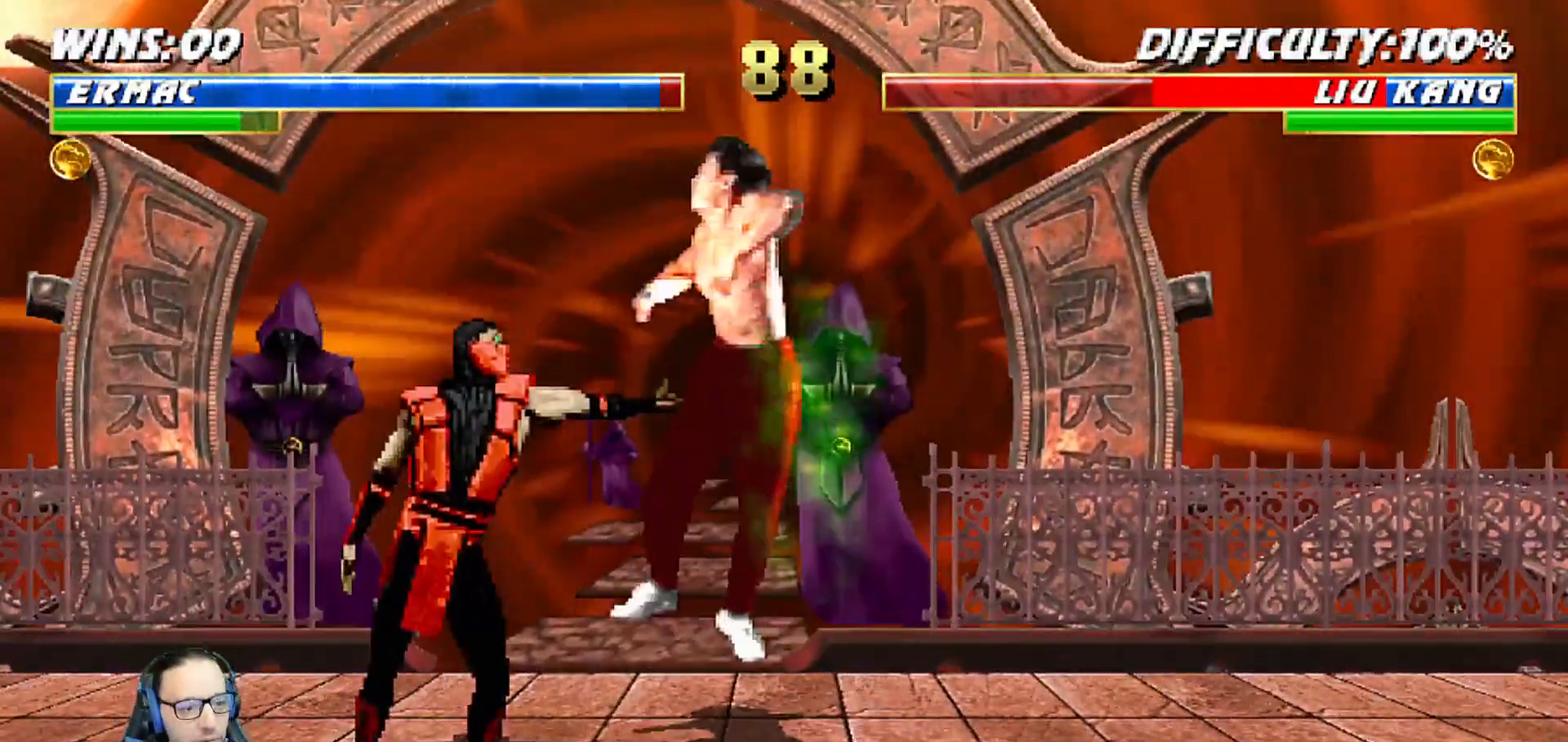
{"dt_ms": 500, "buttons": [], "left_stick": "center", "right_stick": "center"}
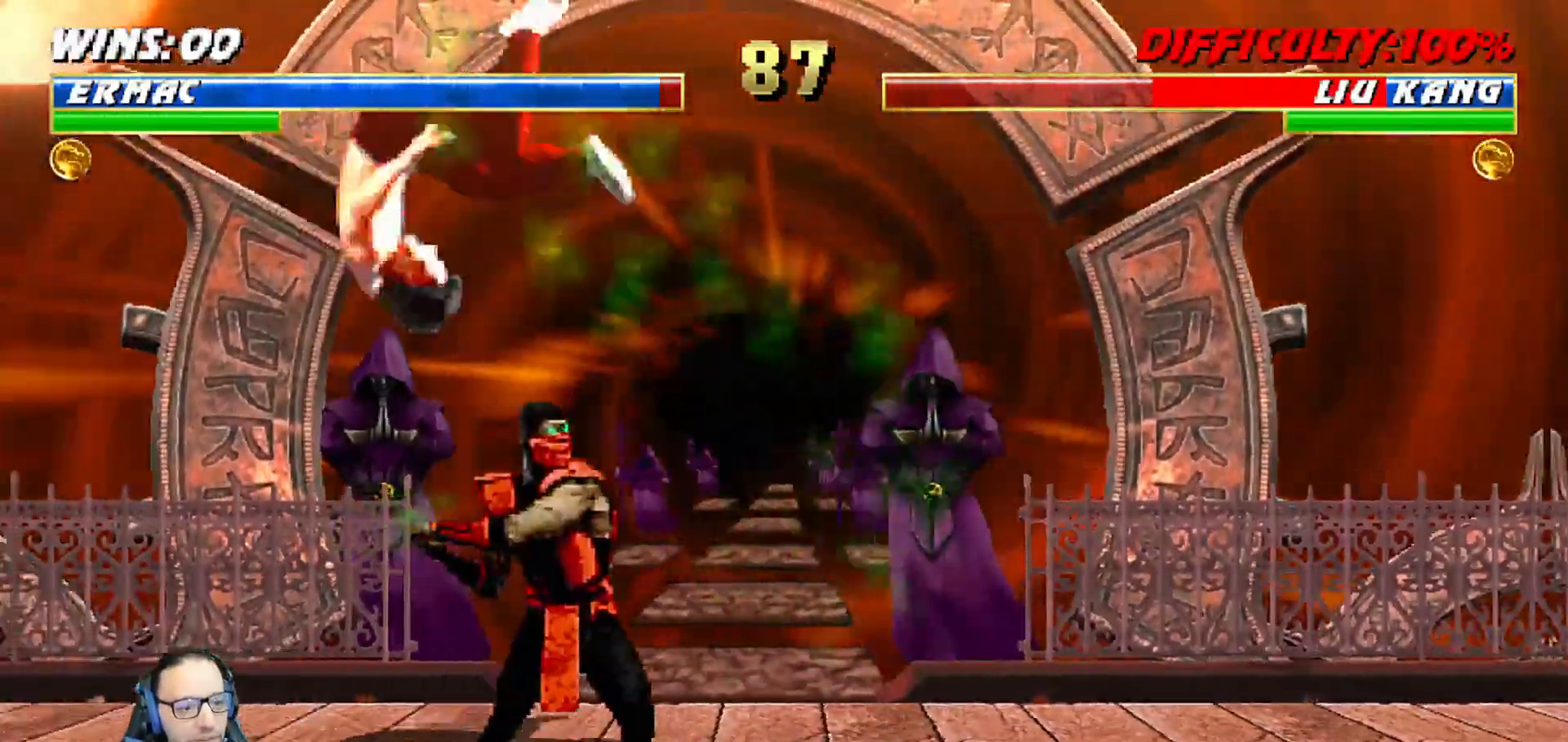
{"dt_ms": 500, "buttons": ["L1", "DPAD_LEFT"], "left_stick": "center", "right_stick": "center", "events": [[33, "left_stick", "down"], [317, "DPAD_LEFT", "down"], [317, "L1", "down"], [317, "left_stick", "center"]]}
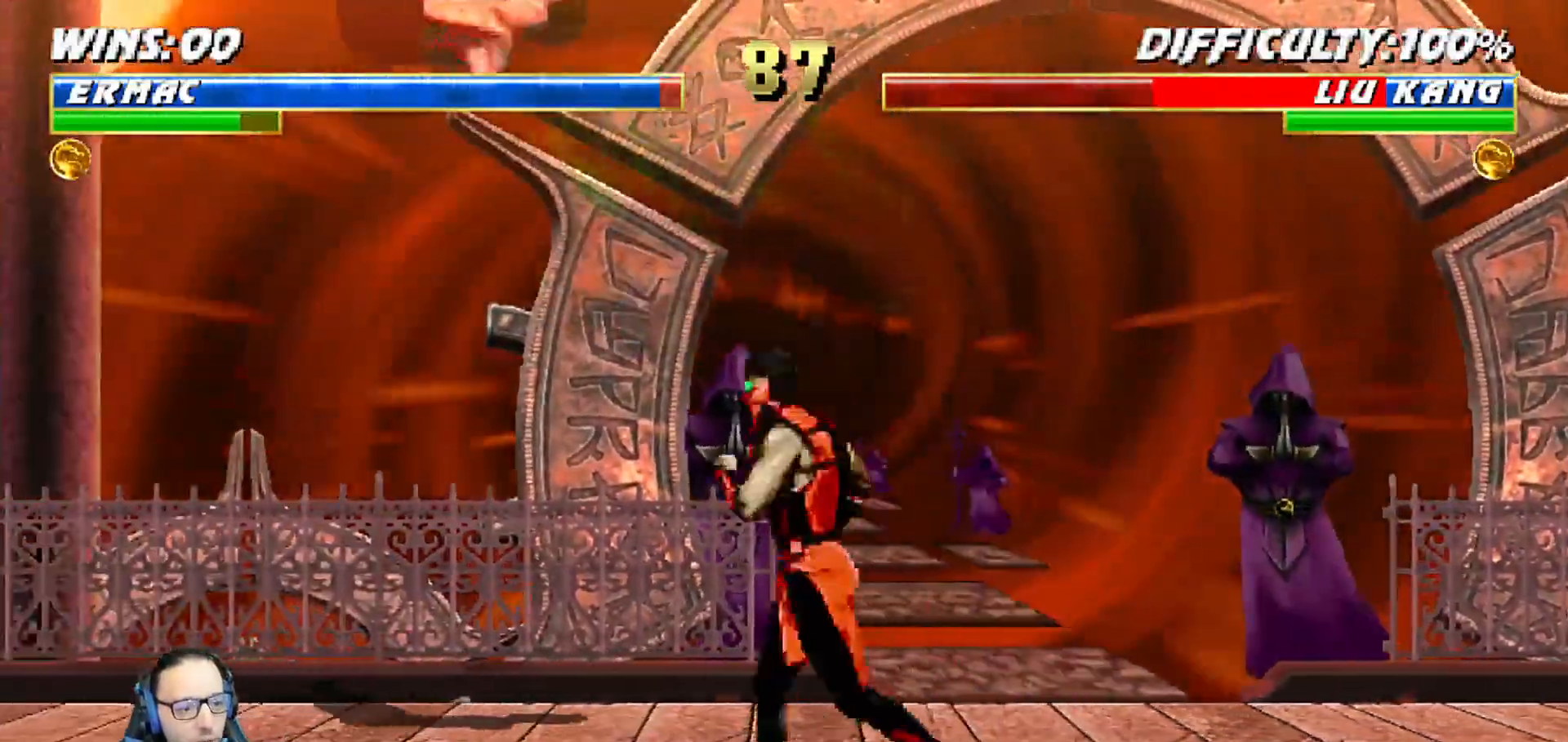
{"dt_ms": 500, "buttons": ["L1", "DPAD_UP", "DPAD_LEFT"], "left_stick": "center", "right_stick": "center", "events": [[133, "SQUARE", "down"], [283, "DPAD_UP", "down"], [300, "SQUARE", "up"]]}
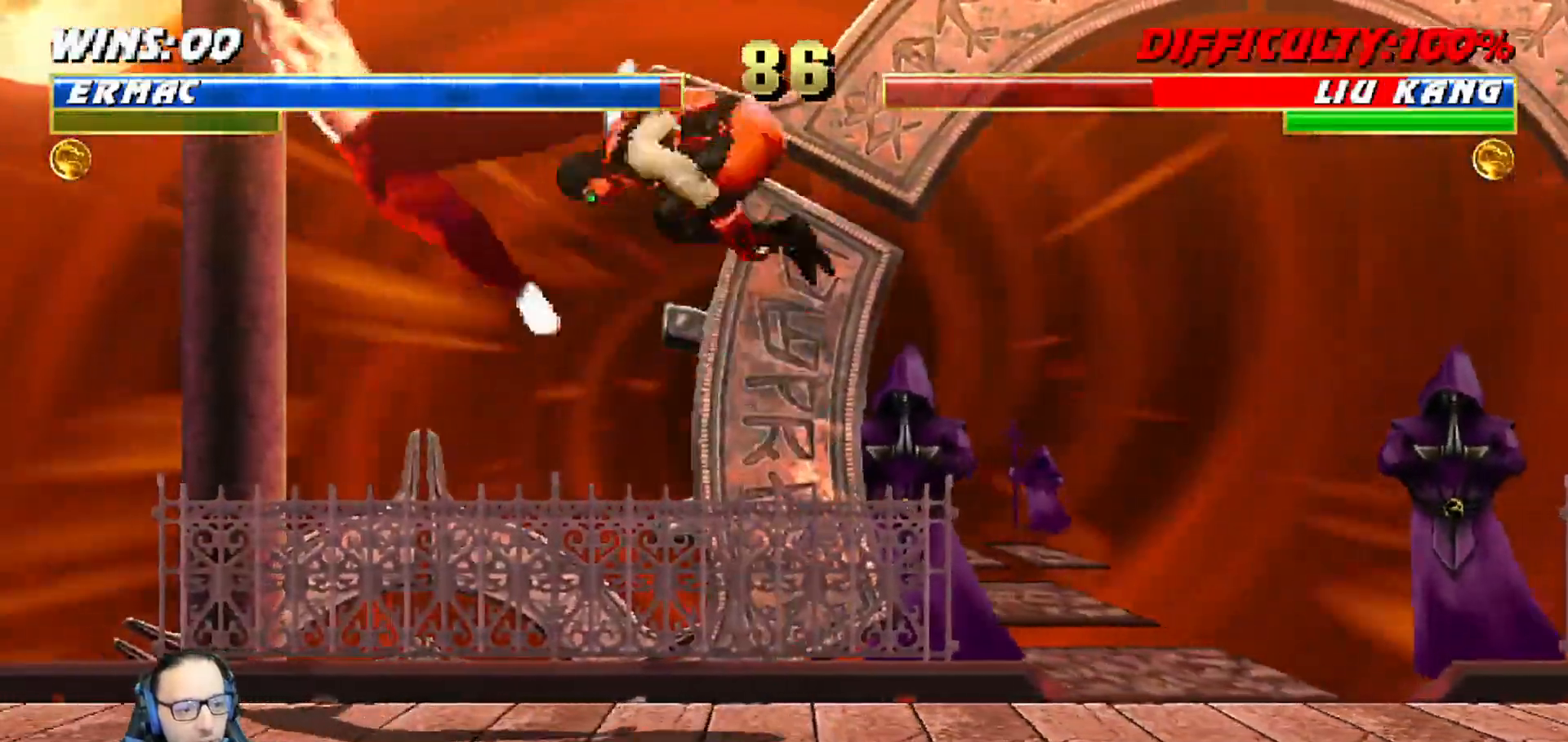
{"dt_ms": 1000, "buttons": ["L1", "DPAD_LEFT"], "left_stick": "center", "right_stick": "center"}
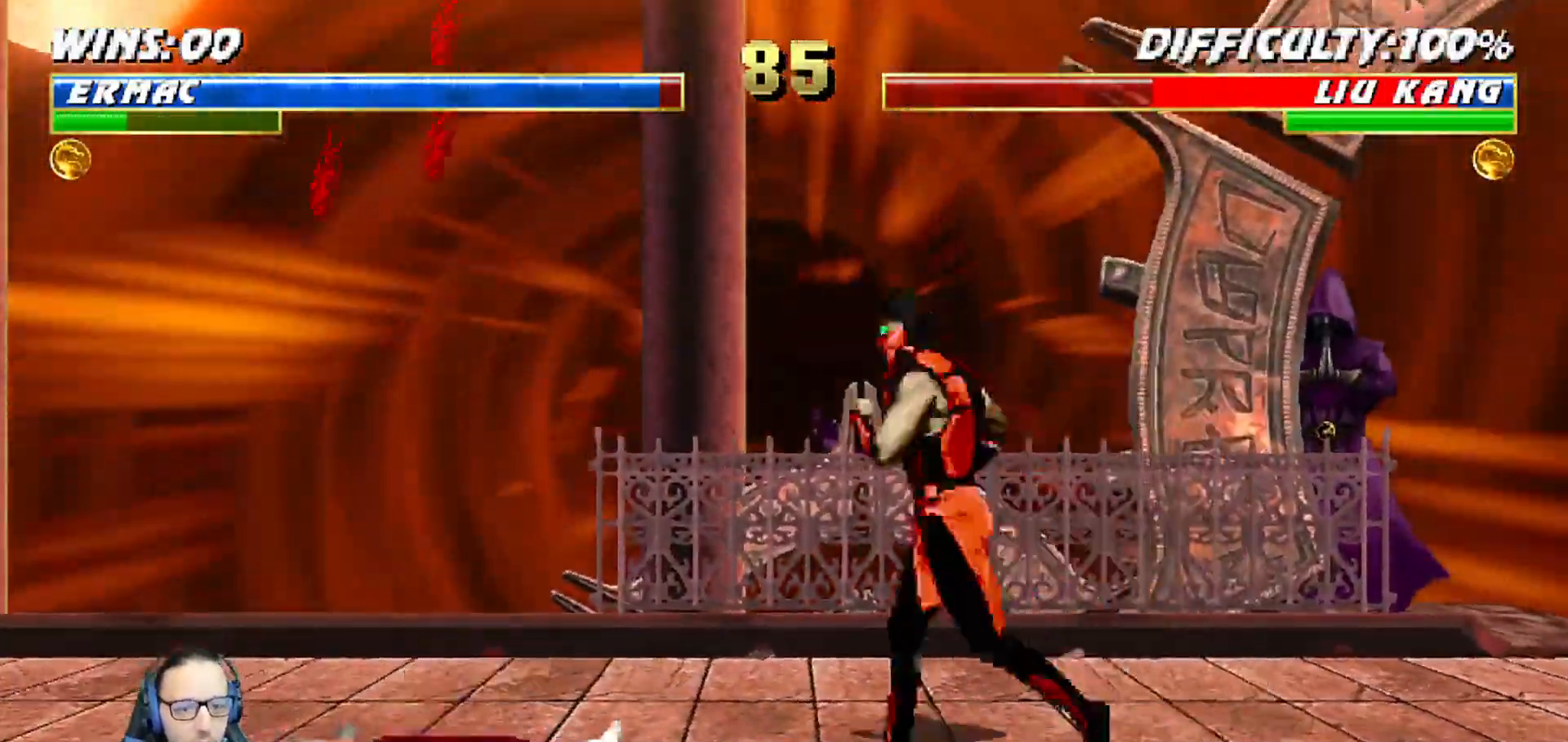
{"dt_ms": 500, "buttons": ["L1", "DPAD_RIGHT"], "left_stick": "center", "right_stick": "center", "events": [[133, "DPAD_UP", "down"], [167, "DPAD_LEFT", "up"], [183, "DPAD_RIGHT", "down"], [400, "DPAD_UP", "up"]]}
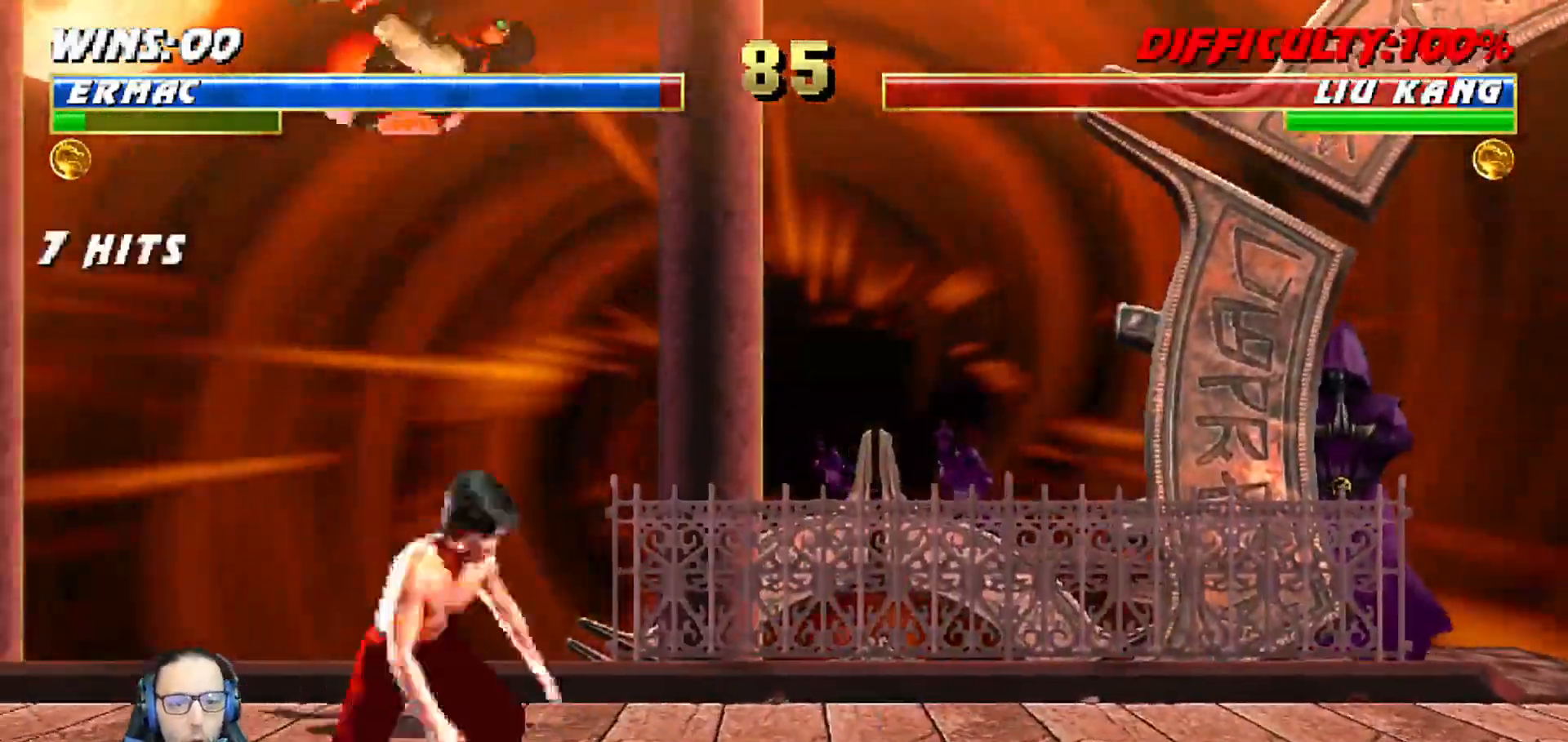
{"dt_ms": 500, "buttons": ["SQUARE", "L1", "DPAD_LEFT"], "left_stick": "center", "right_stick": "center"}
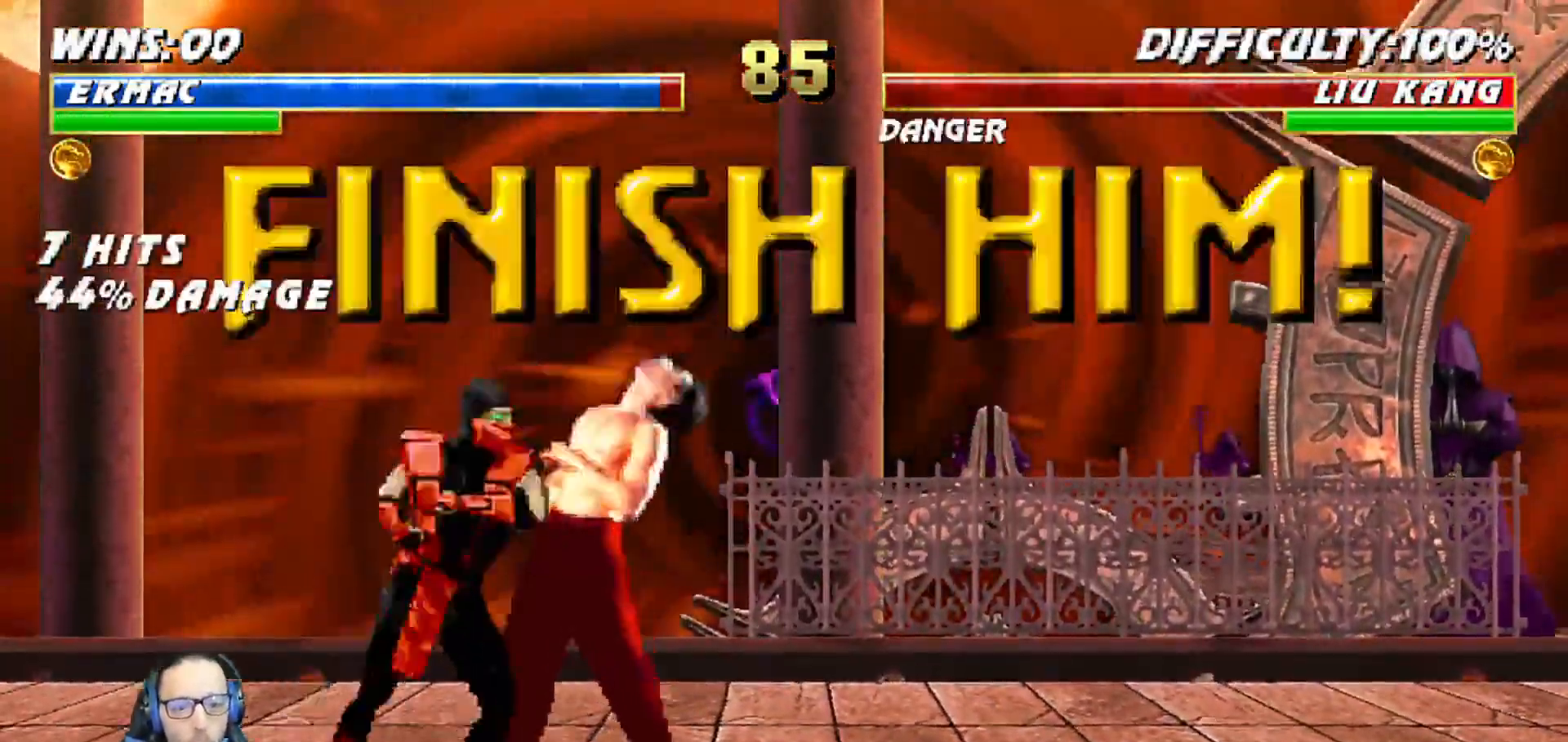
{"dt_ms": 500, "buttons": ["TRIANGLE", "L1", "DPAD_LEFT"], "left_stick": "down", "right_stick": "center", "events": [[17, "CROSS", "down"], [33, "SQUARE", "up"], [133, "CIRCLE", "down"], [133, "CROSS", "up"], [183, "CIRCLE", "up"], [183, "TRIANGLE", "down"], [217, "CIRCLE", "down"], [250, "TRIANGLE", "up"], [317, "TRIANGLE", "down"], [417, "TRIANGLE", "up"], [450, "CIRCLE", "up"], [467, "TRIANGLE", "down"], [500, "left_stick", "down"]]}